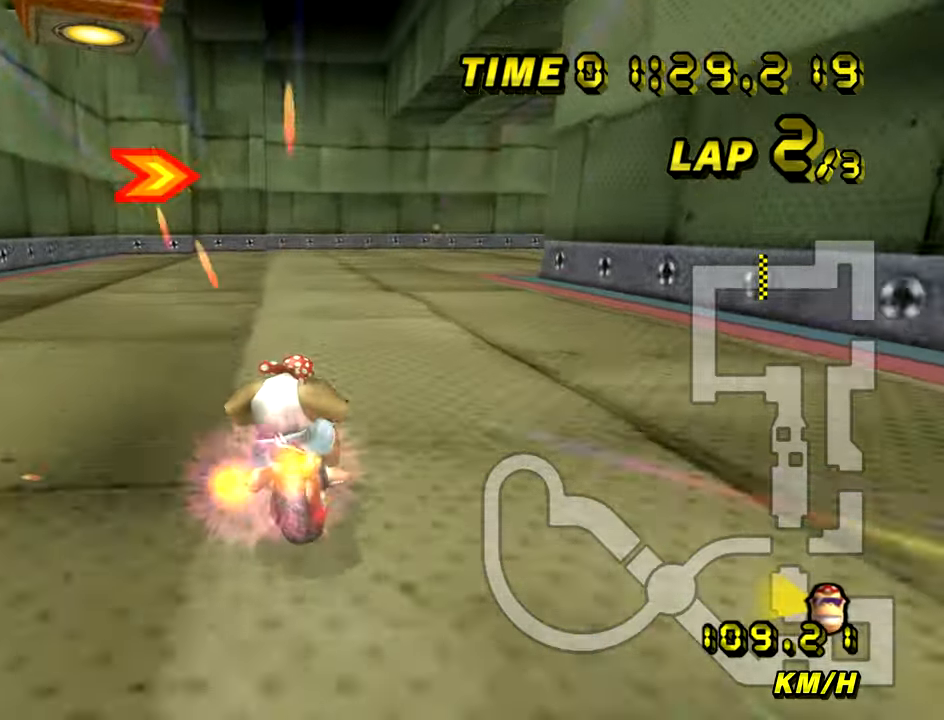
Gameplay with a controller (Nintendo layout); each line is a JSON object with the inputs held at the frame after it. "events" lists button and stick changes between this image and that frame as [ms after this image, input, new state], when the widget could be followed in between. Not read: B L3 R3 X Y Z.
{"buttons": ["A", "R1"], "left_stick": "right", "events": [[83, "left_stick", "right"]]}
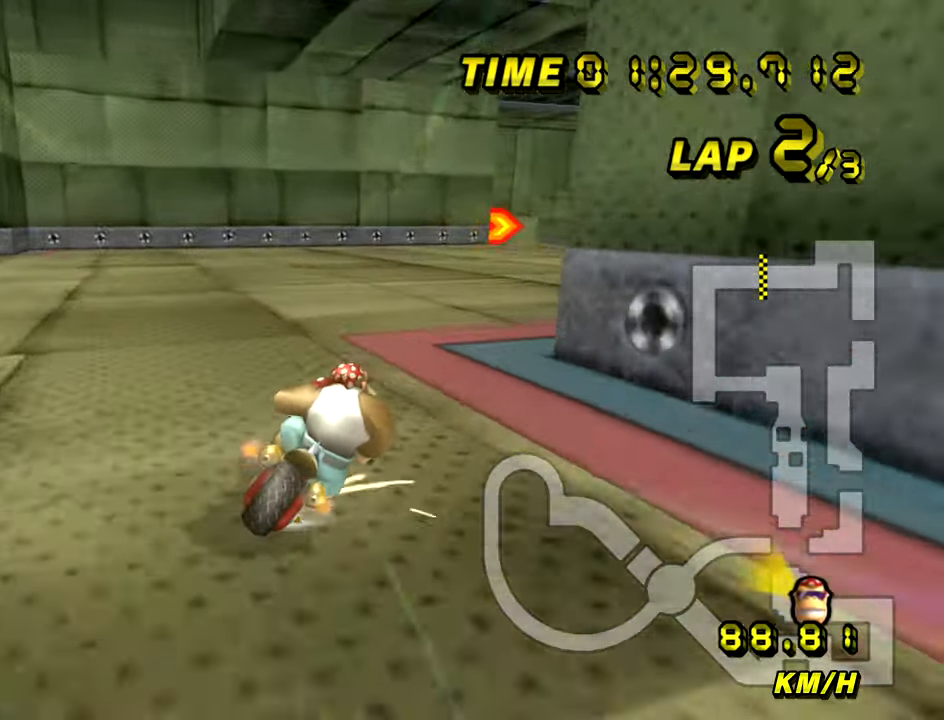
{"buttons": ["A", "R1"], "left_stick": "up-right", "events": [[434, "left_stick", "up-right"]]}
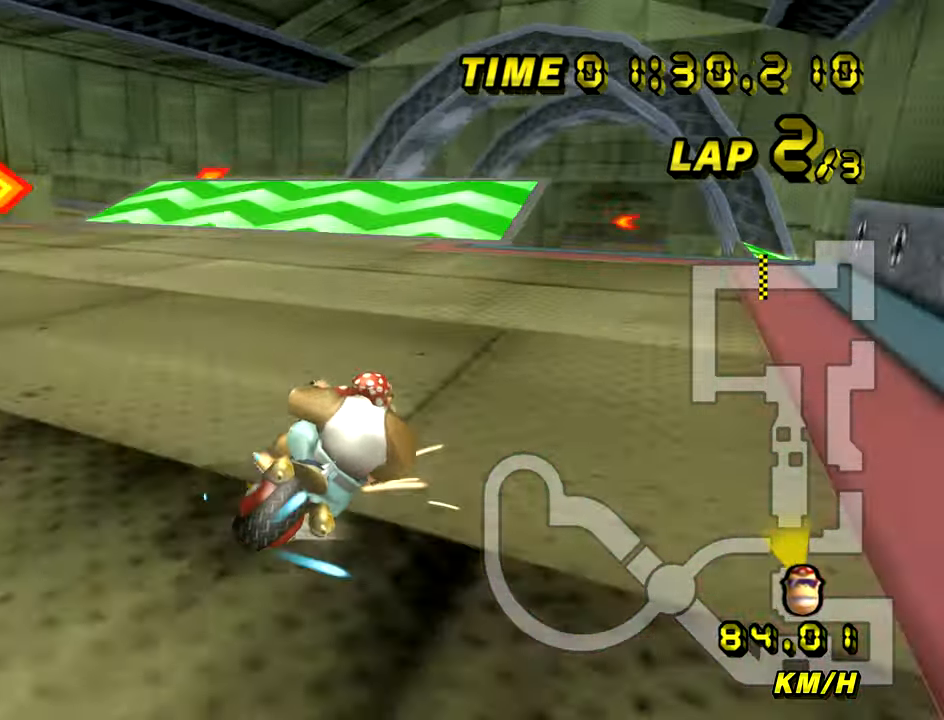
{"buttons": ["A"], "left_stick": "center", "events": [[367, "R1", "up"], [367, "left_stick", "center"]]}
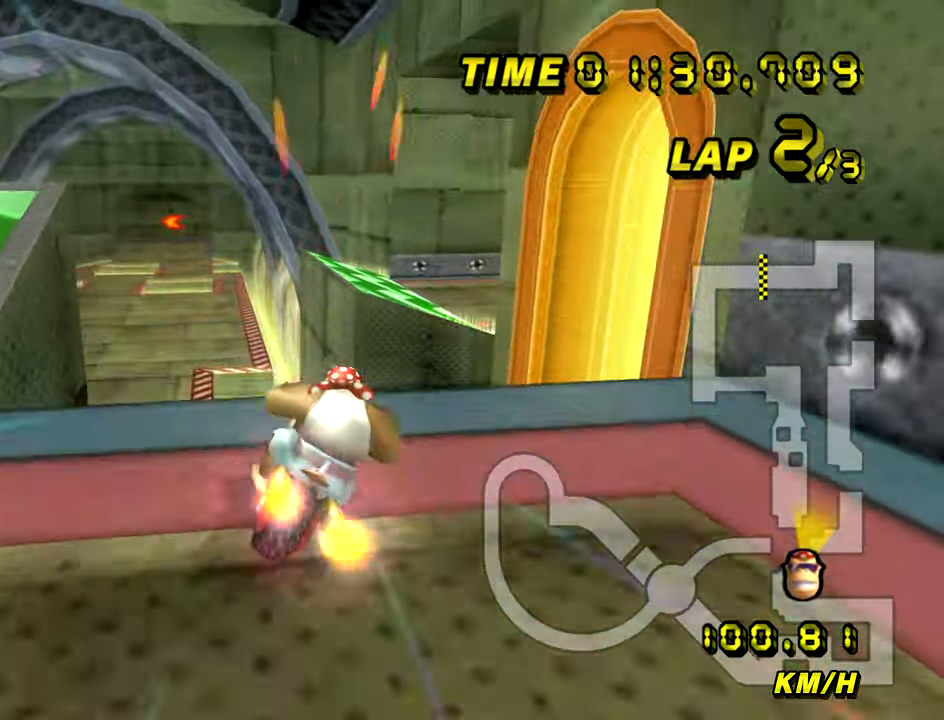
{"buttons": ["A", "R1"], "left_stick": "right", "events": [[17, "left_stick", "left"], [33, "R1", "down"], [117, "left_stick", "center"], [267, "left_stick", "right"], [350, "left_stick", "center"], [451, "left_stick", "right"]]}
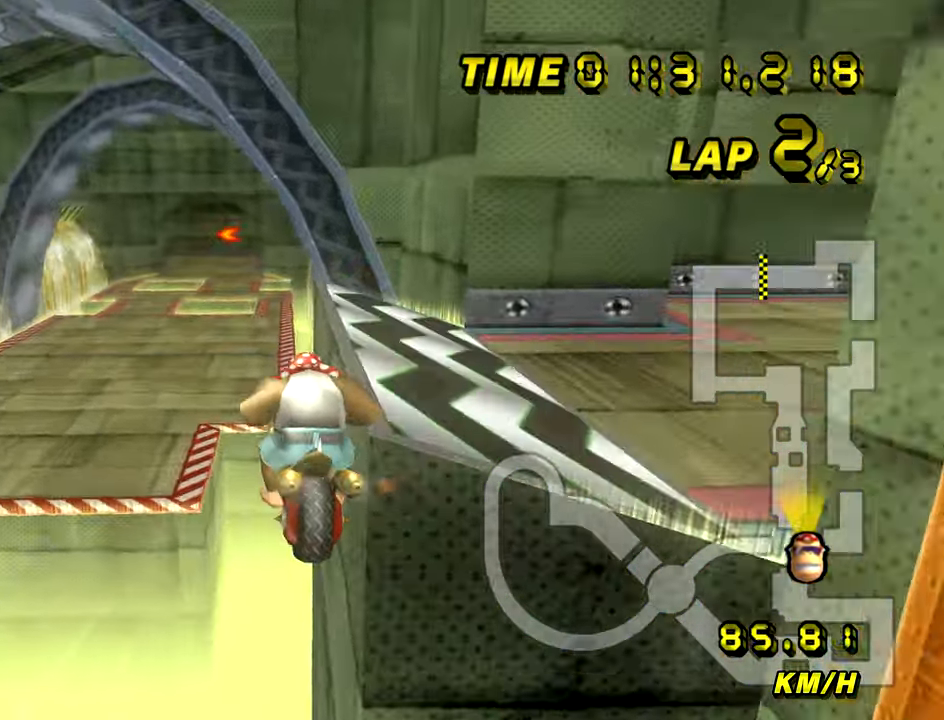
{"buttons": ["A"], "left_stick": "up", "events": [[50, "left_stick", "center"], [283, "left_stick", "left"], [433, "left_stick", "center"], [450, "R1", "up"], [483, "left_stick", "up"]]}